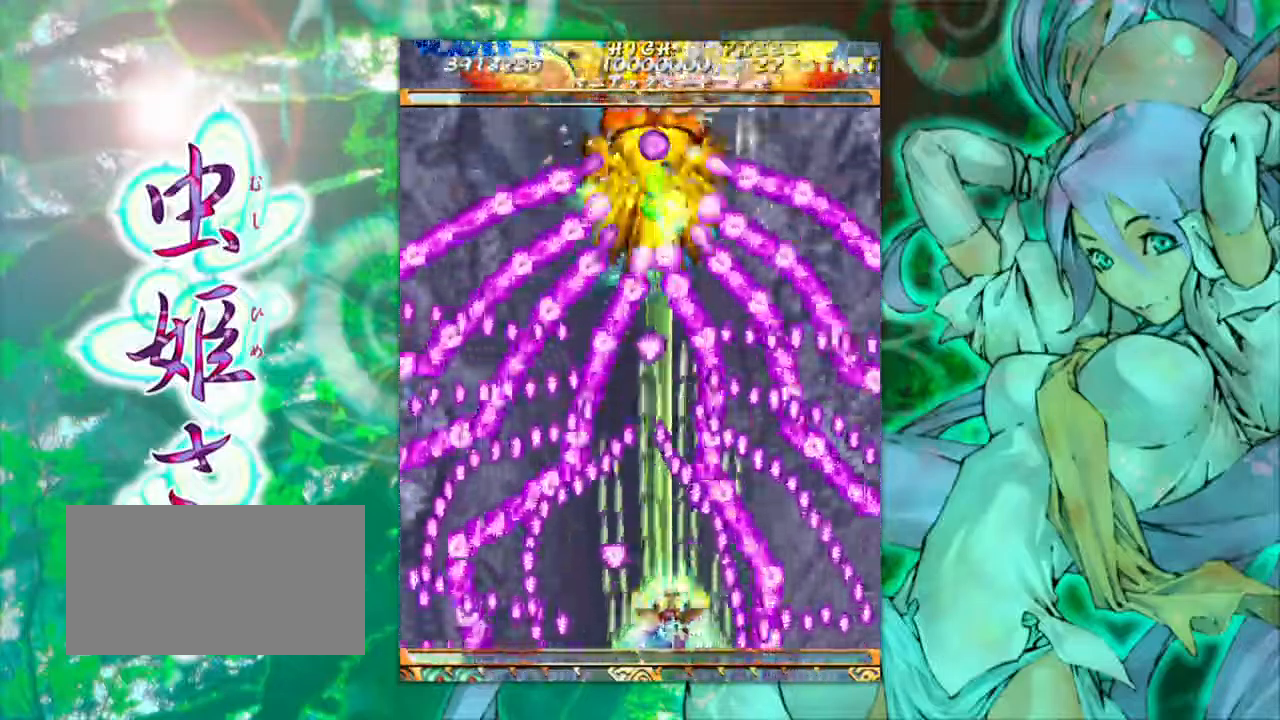
Gameplay with a controller (arcade stick); each line is a JSON object with the inputs held at the frame after it. "events" lists button and stick changes between this image and that frame as [ms after this image, input, new state], when the widget could be followed in between. Not read: L3 R3 other_buttons.
{"buttons": [], "left_stick": "center", "events": [[117, "left_stick", "left"], [200, "left_stick", "center"]]}
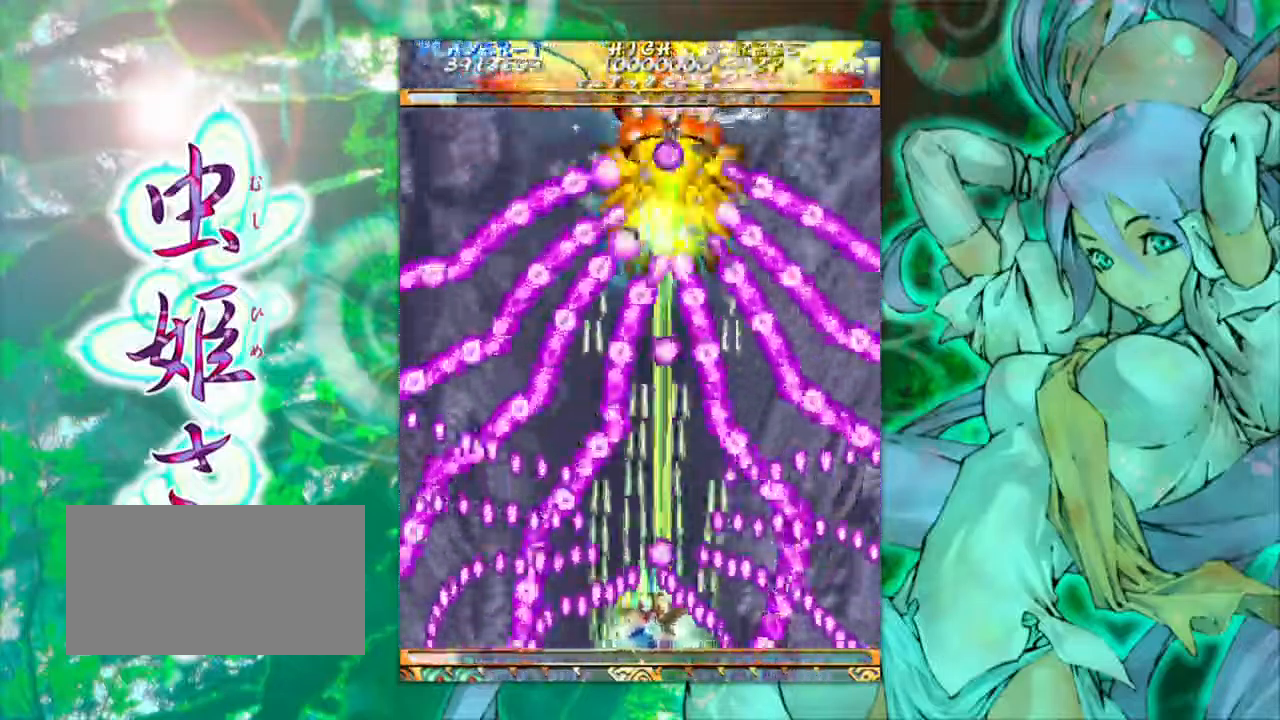
{"buttons": [], "left_stick": "center", "events": [[50, "left_stick", "left"], [117, "left_stick", "center"]]}
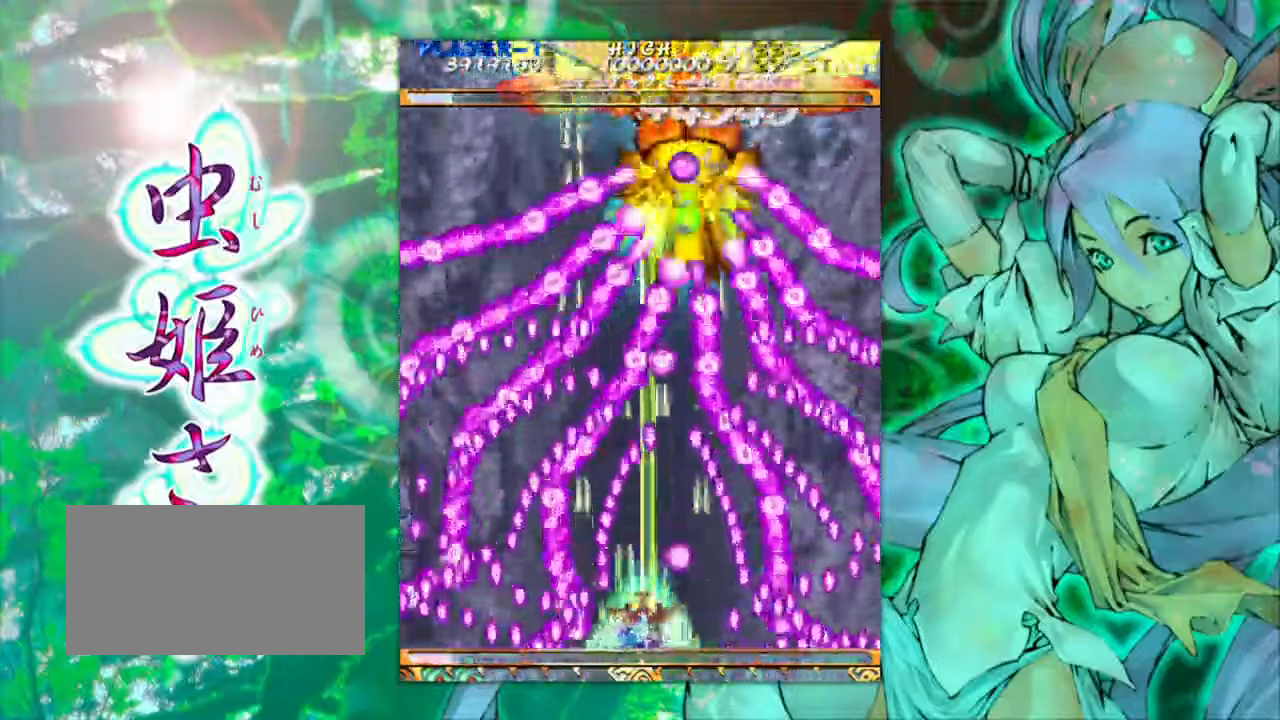
{"buttons": [], "left_stick": "right", "events": [[317, "left_stick", "right"], [434, "left_stick", "center"], [500, "left_stick", "right"]]}
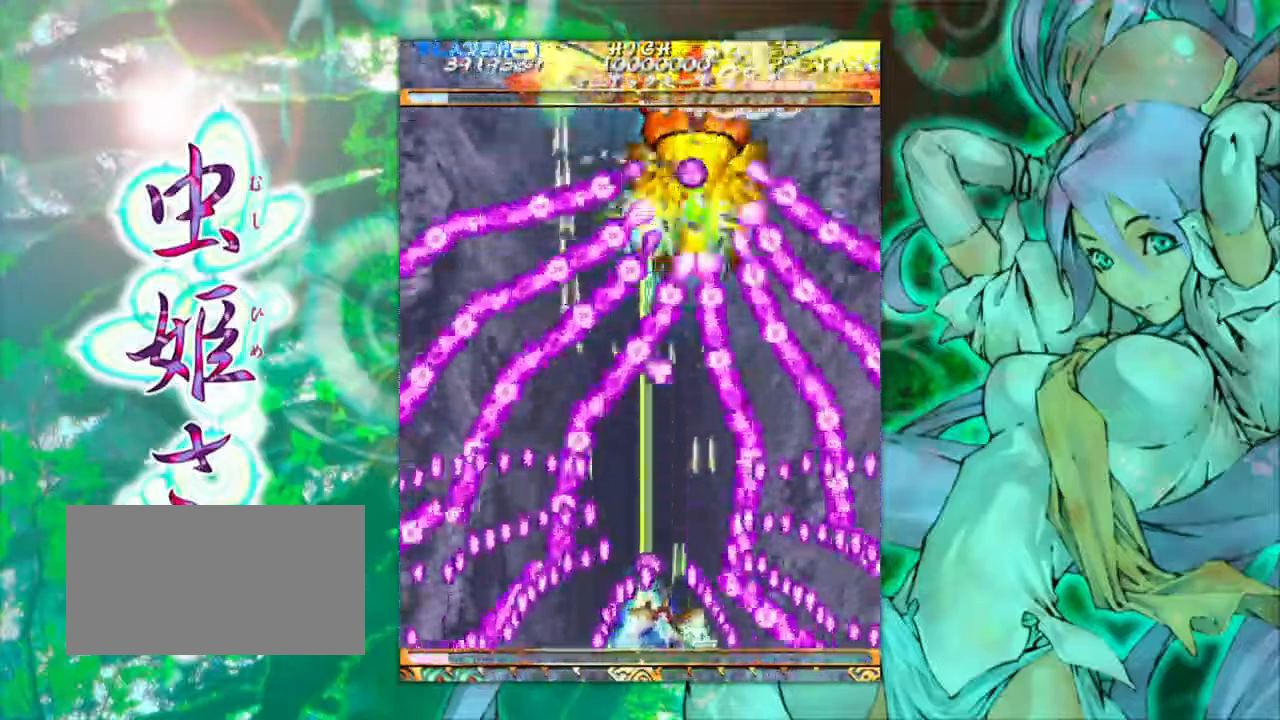
{"buttons": [], "left_stick": "center", "events": [[84, "left_stick", "center"]]}
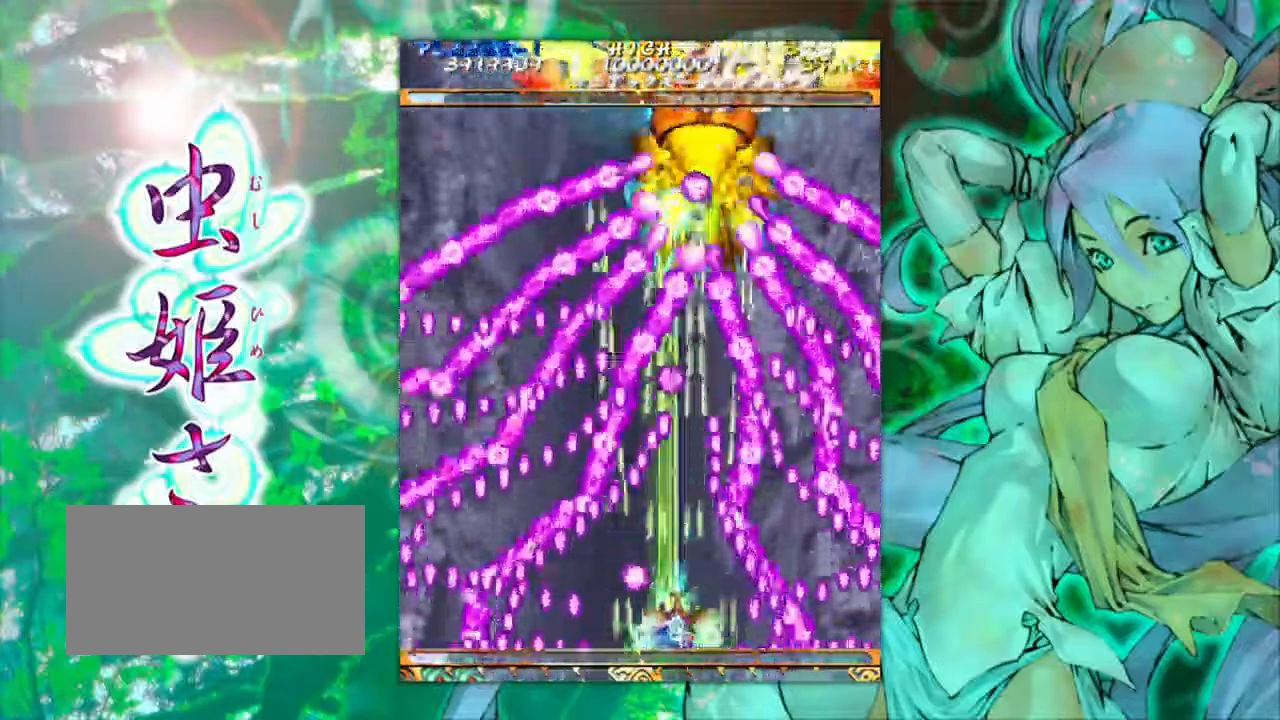
{"buttons": [], "left_stick": "center", "events": [[184, "left_stick", "right"], [234, "left_stick", "center"]]}
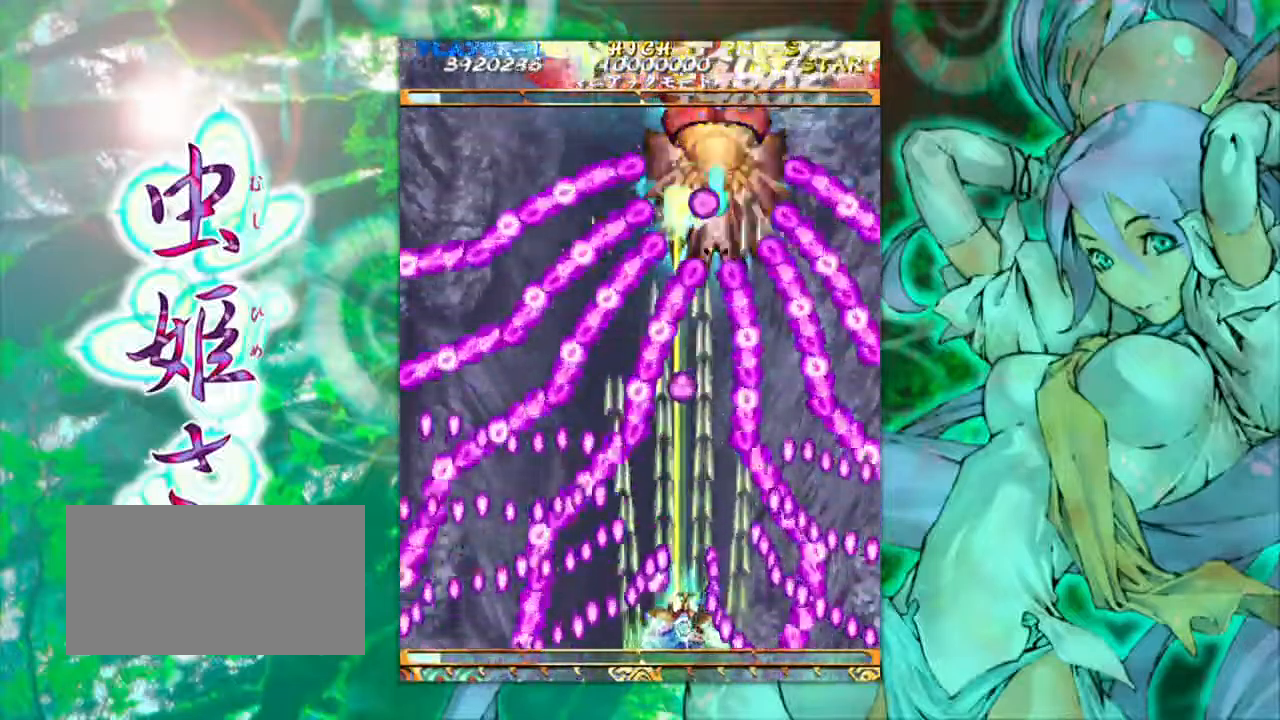
{"buttons": [], "left_stick": "right", "events": [[133, "left_stick", "right"], [200, "left_stick", "center"], [483, "left_stick", "right"]]}
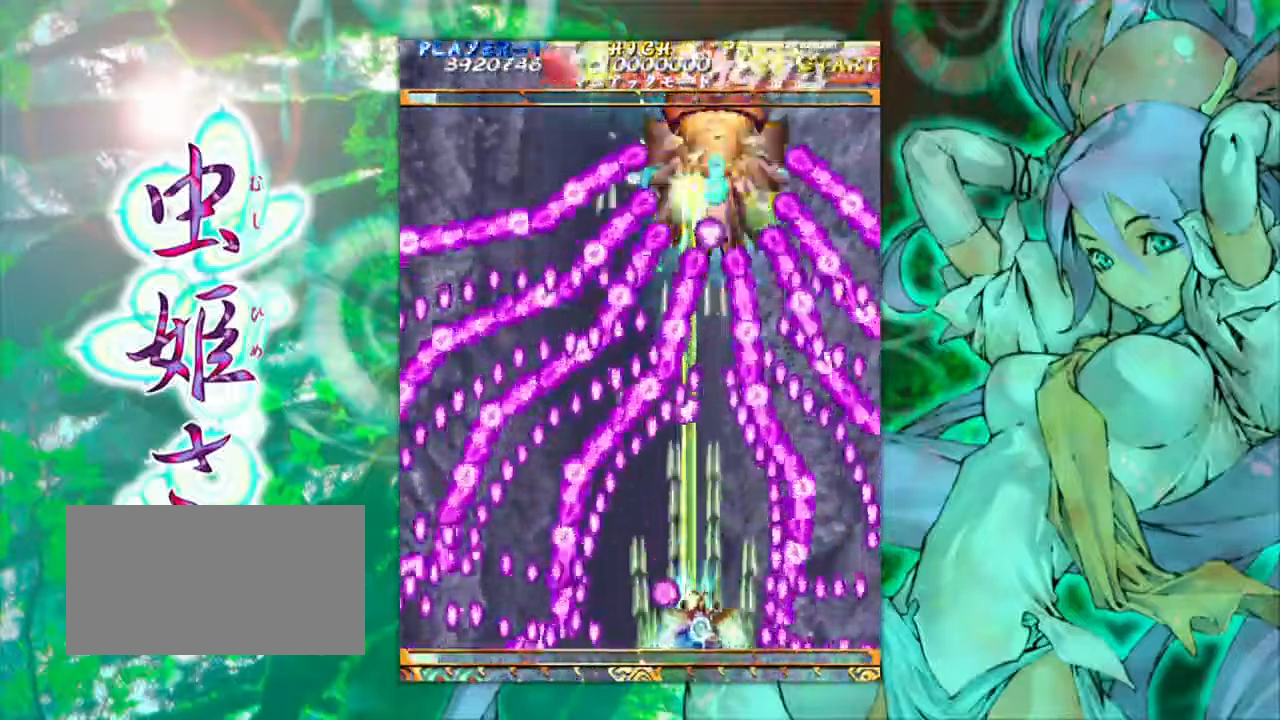
{"buttons": [], "left_stick": "center", "events": [[167, "left_stick", "center"]]}
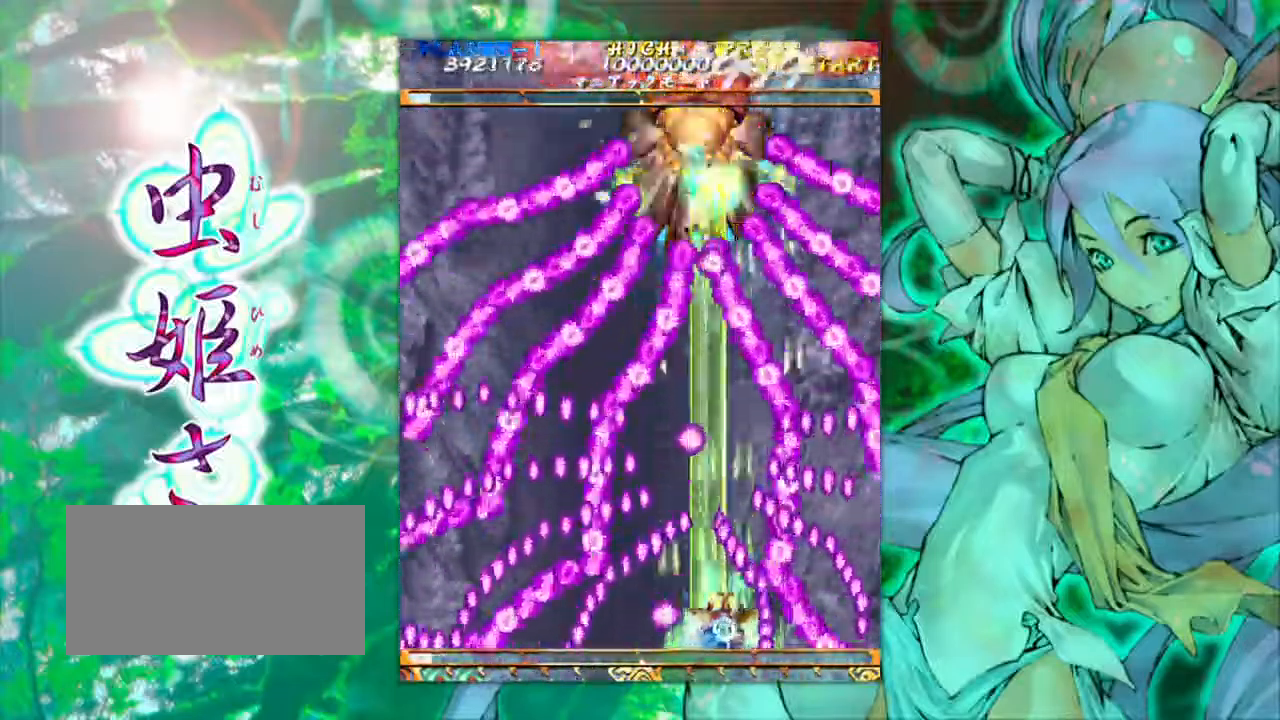
{"buttons": [], "left_stick": "left", "events": [[417, "left_stick", "left"]]}
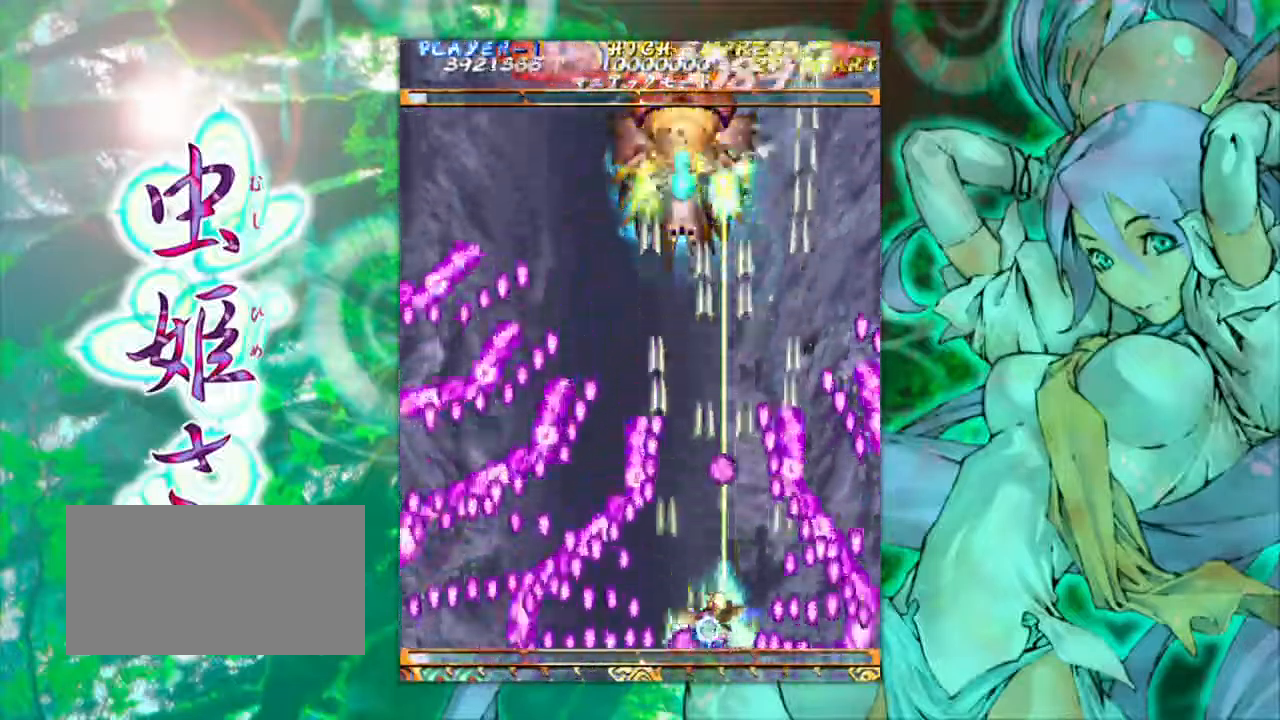
{"buttons": [], "left_stick": "center", "events": [[17, "left_stick", "center"], [333, "left_stick", "left"], [483, "left_stick", "center"]]}
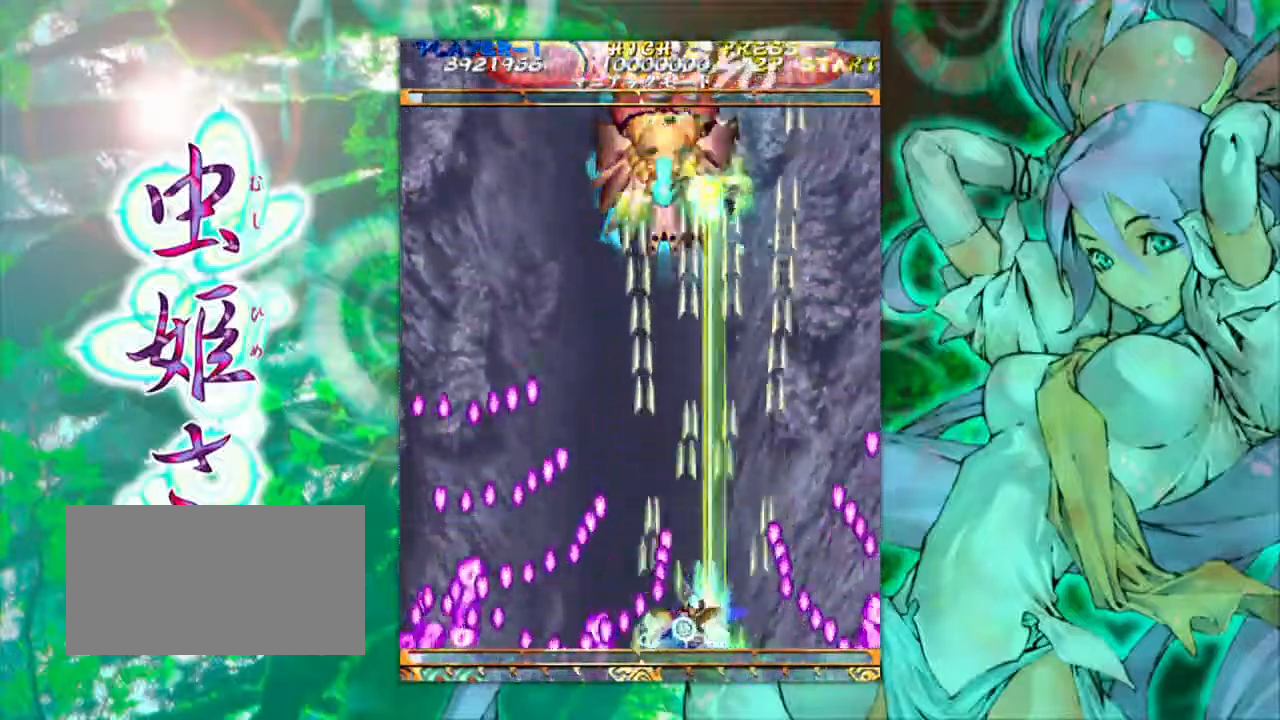
{"buttons": [], "left_stick": "center", "events": [[317, "left_stick", "right"], [467, "left_stick", "center"]]}
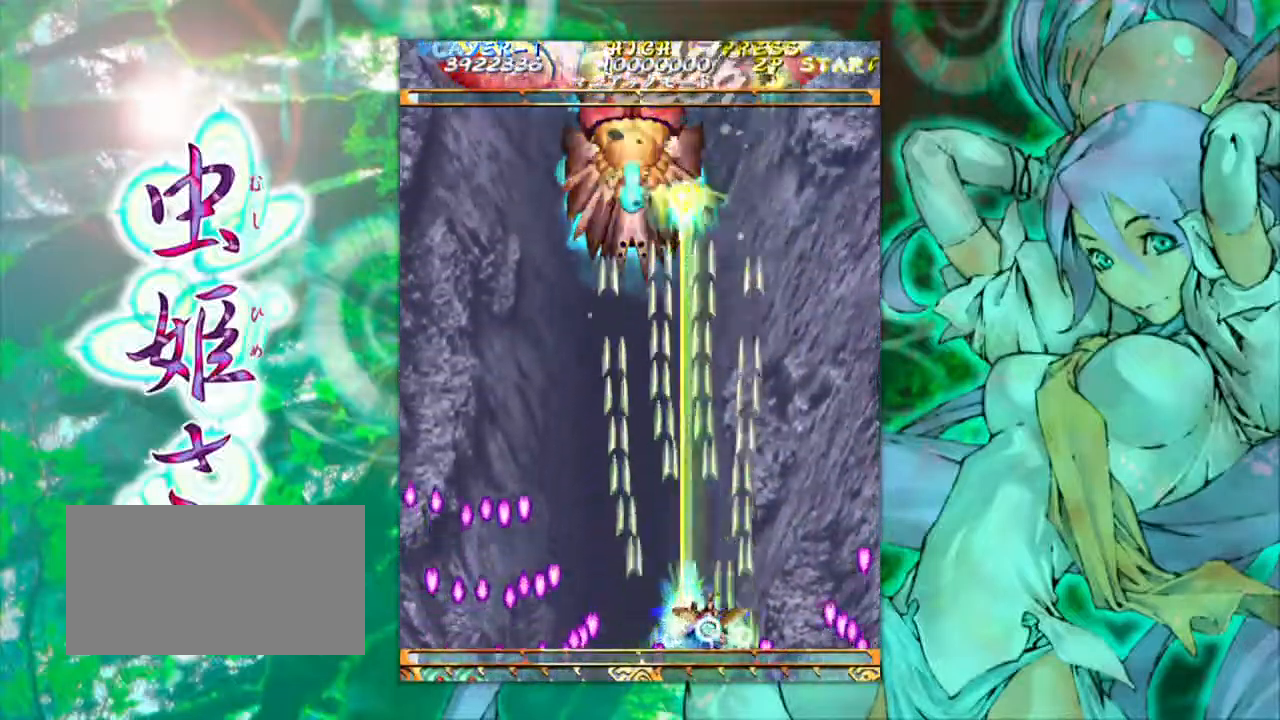
{"buttons": [], "left_stick": "center", "events": [[83, "left_stick", "left"], [450, "left_stick", "center"]]}
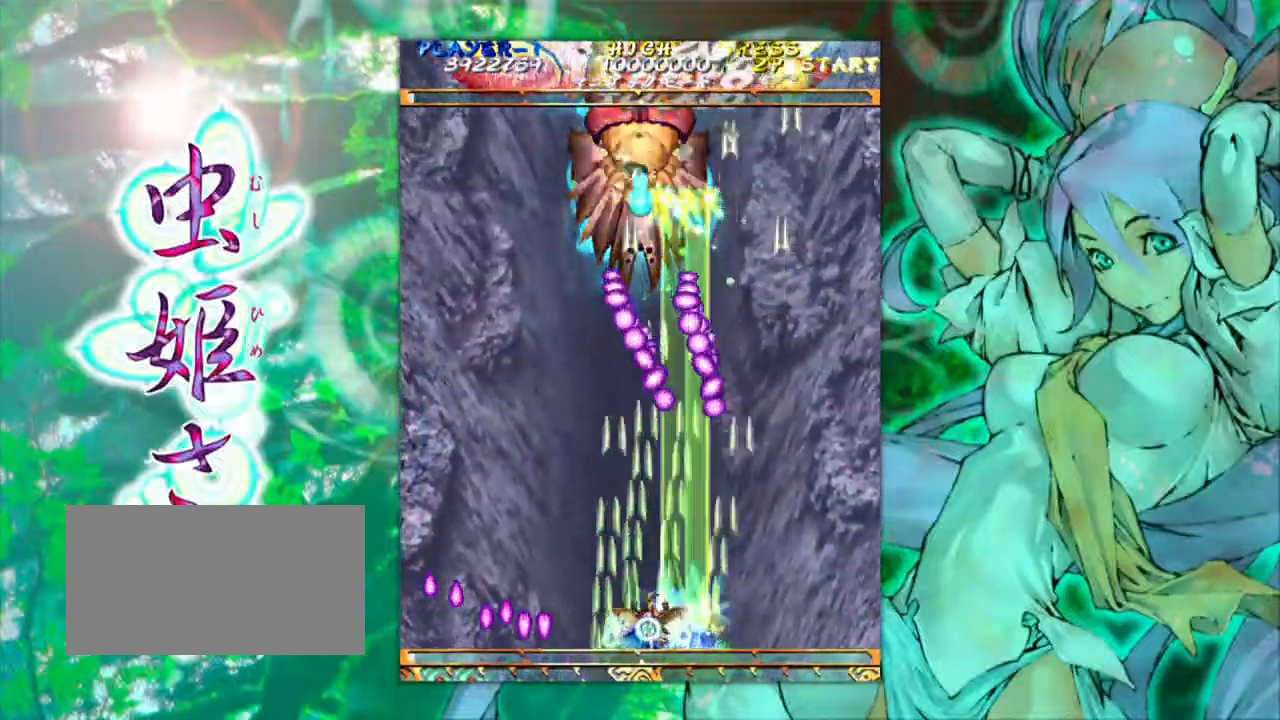
{"buttons": [], "left_stick": "center", "events": [[150, "left_stick", "left"], [283, "left_stick", "center"], [400, "left_stick", "left"], [500, "left_stick", "center"]]}
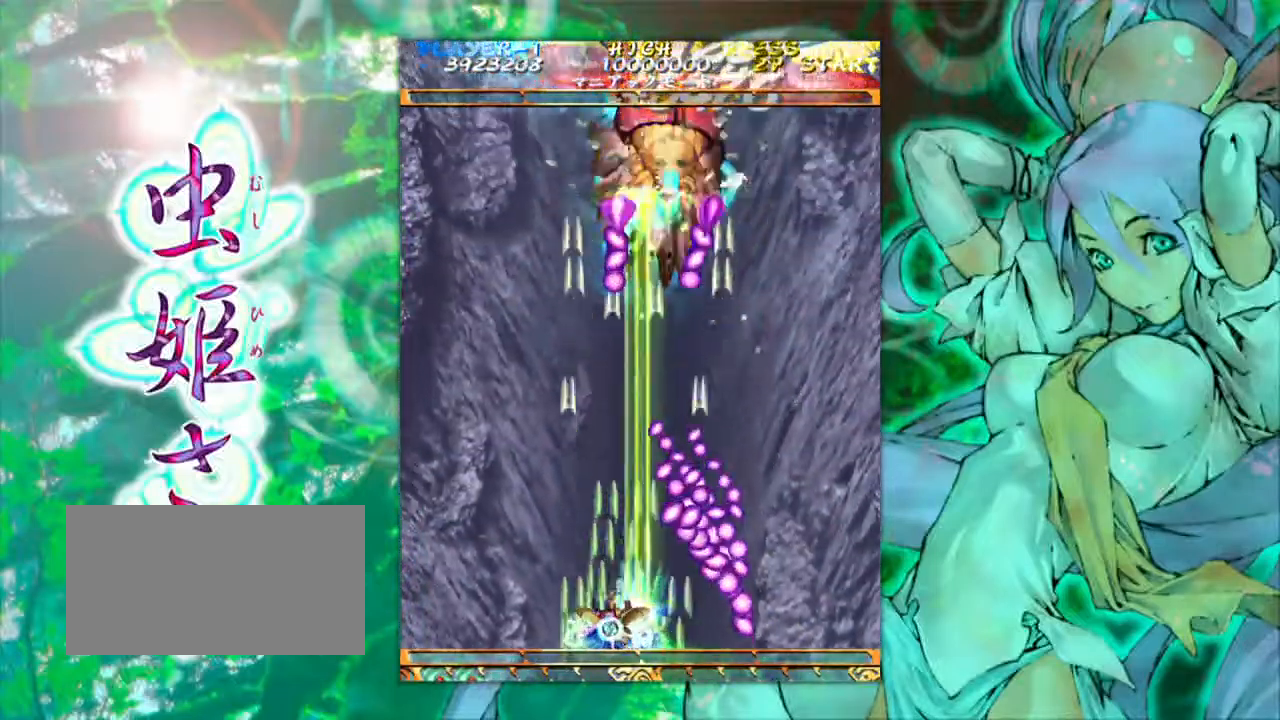
{"buttons": [], "left_stick": "right", "events": [[333, "left_stick", "left"], [433, "left_stick", "right"]]}
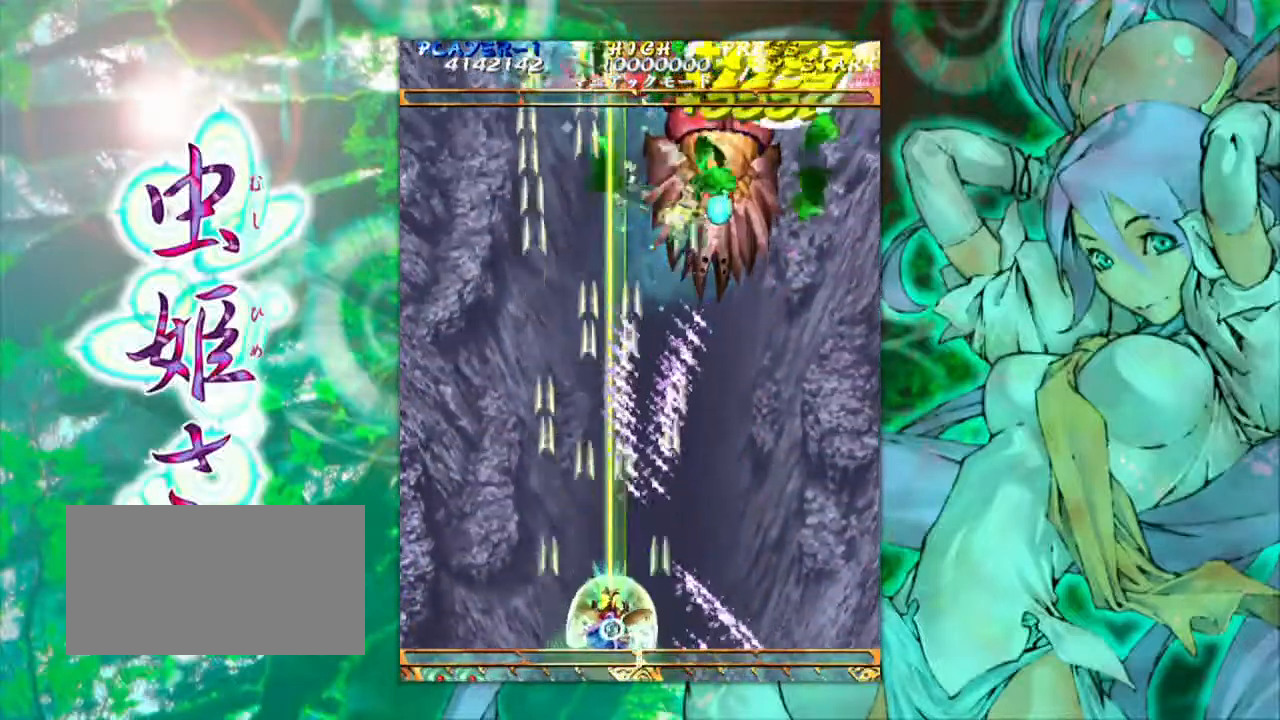
{"buttons": [], "left_stick": "center", "events": [[400, "left_stick", "center"]]}
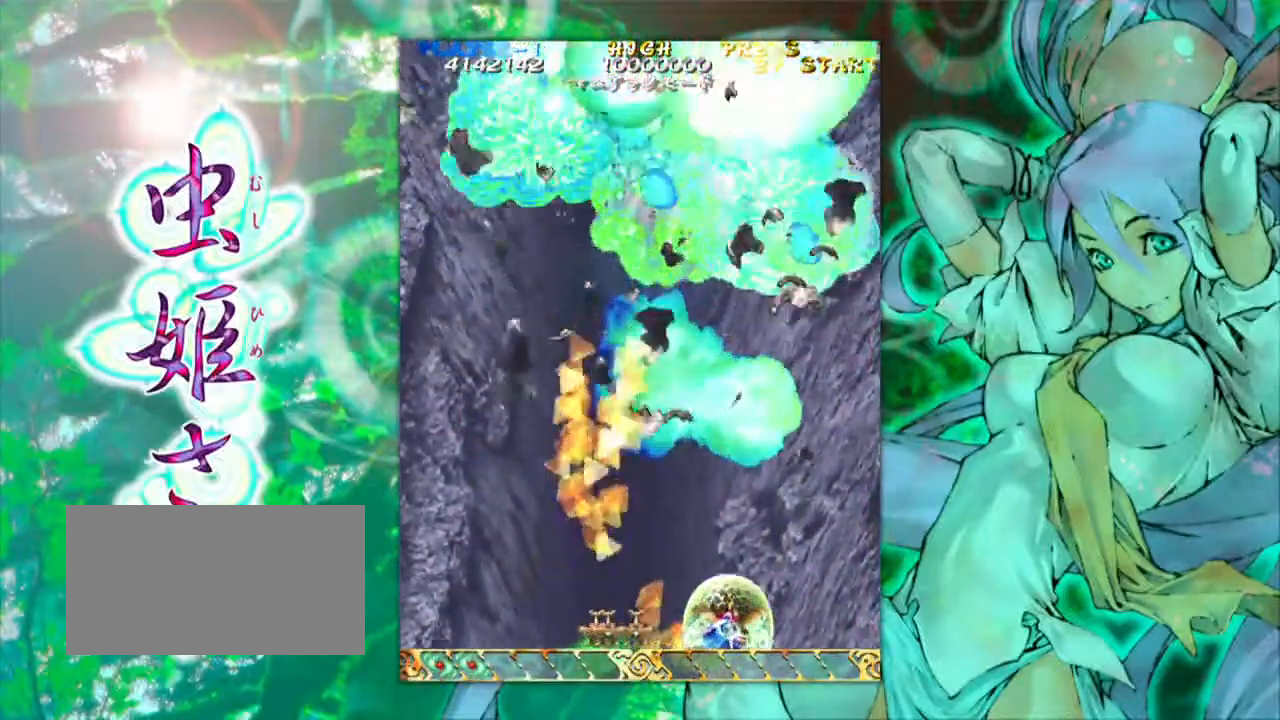
{"buttons": [], "left_stick": "up", "events": [[50, "left_stick", "up-left"], [383, "left_stick", "up"]]}
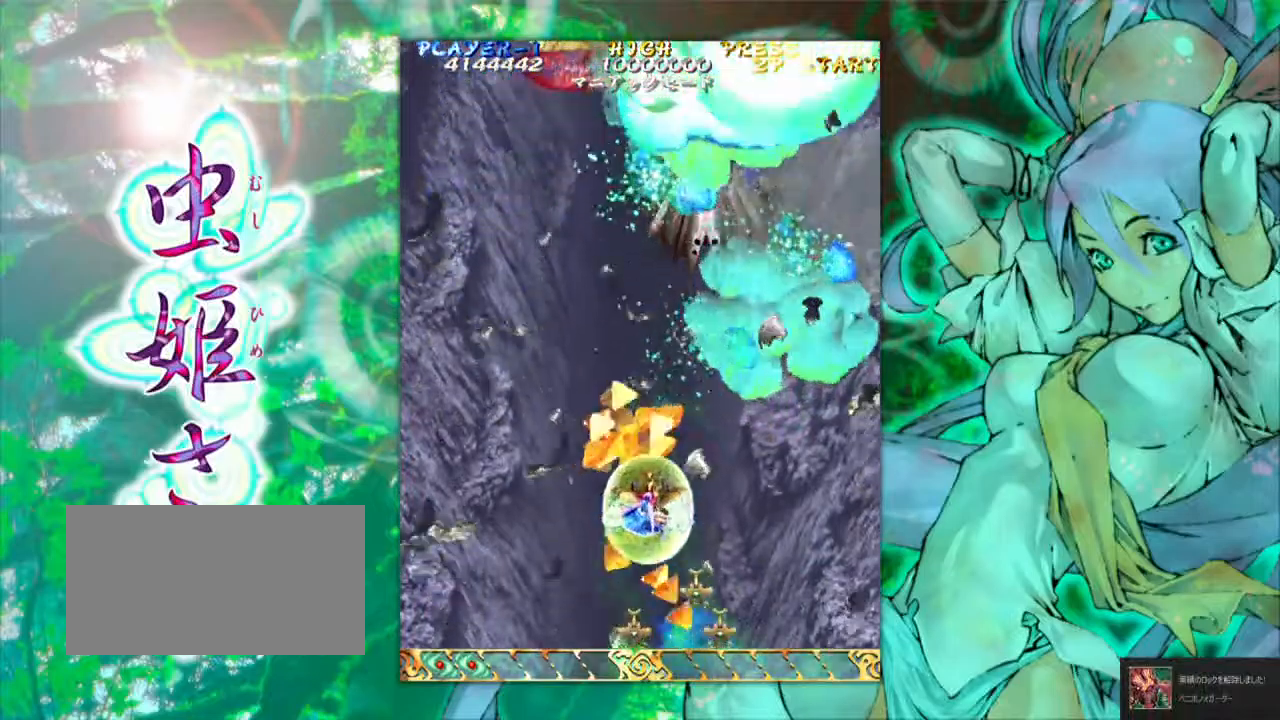
{"buttons": [], "left_stick": "down", "events": [[300, "left_stick", "center"], [383, "left_stick", "down"]]}
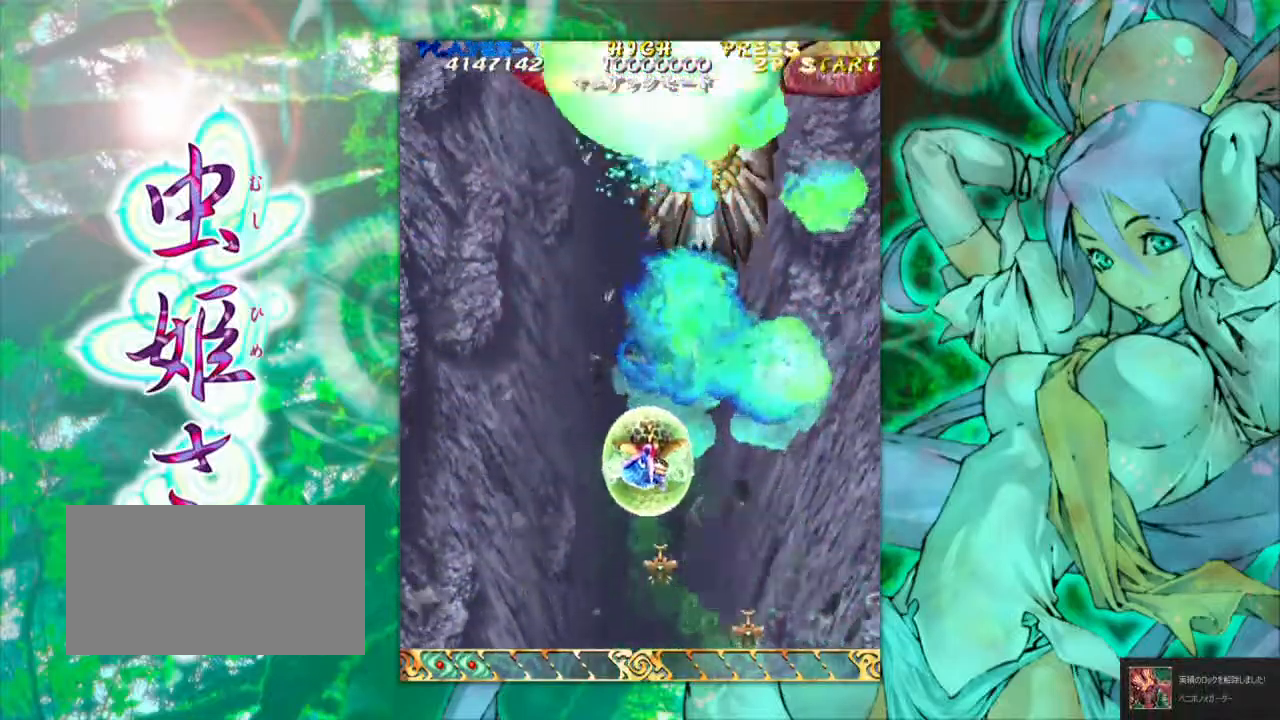
{"buttons": [], "left_stick": "down", "events": []}
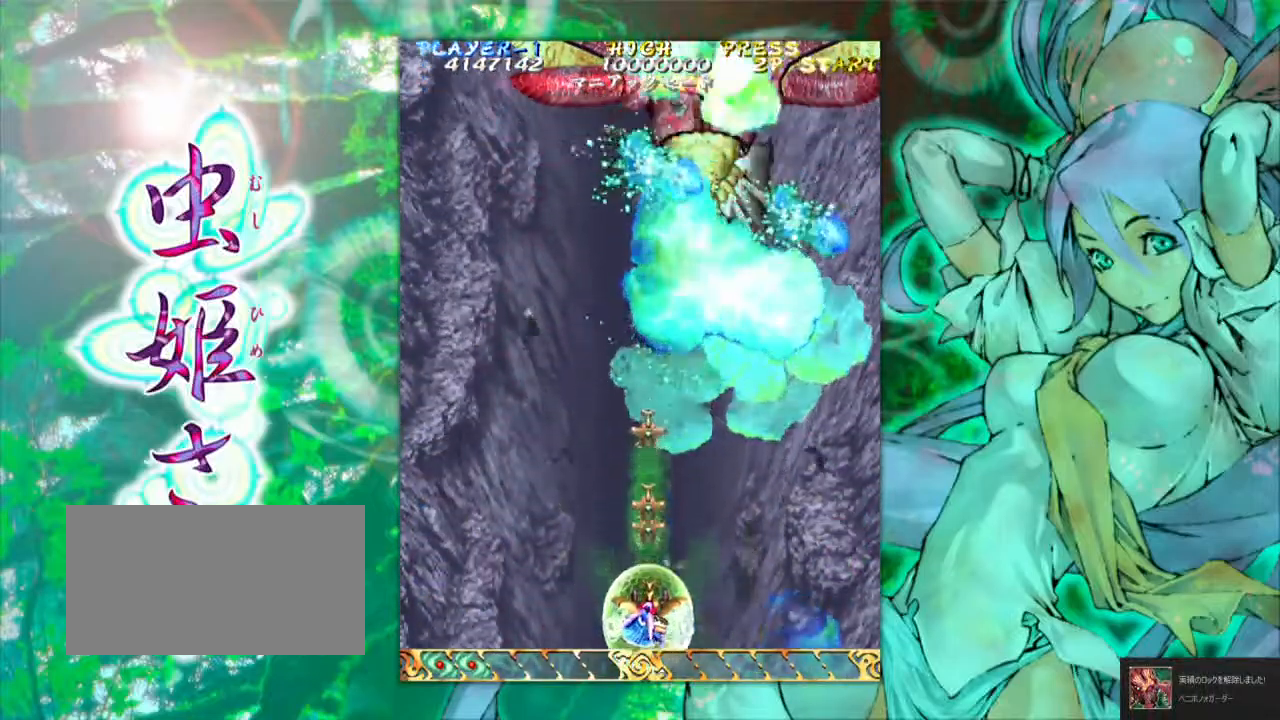
{"buttons": [], "left_stick": "center", "events": [[217, "left_stick", "center"]]}
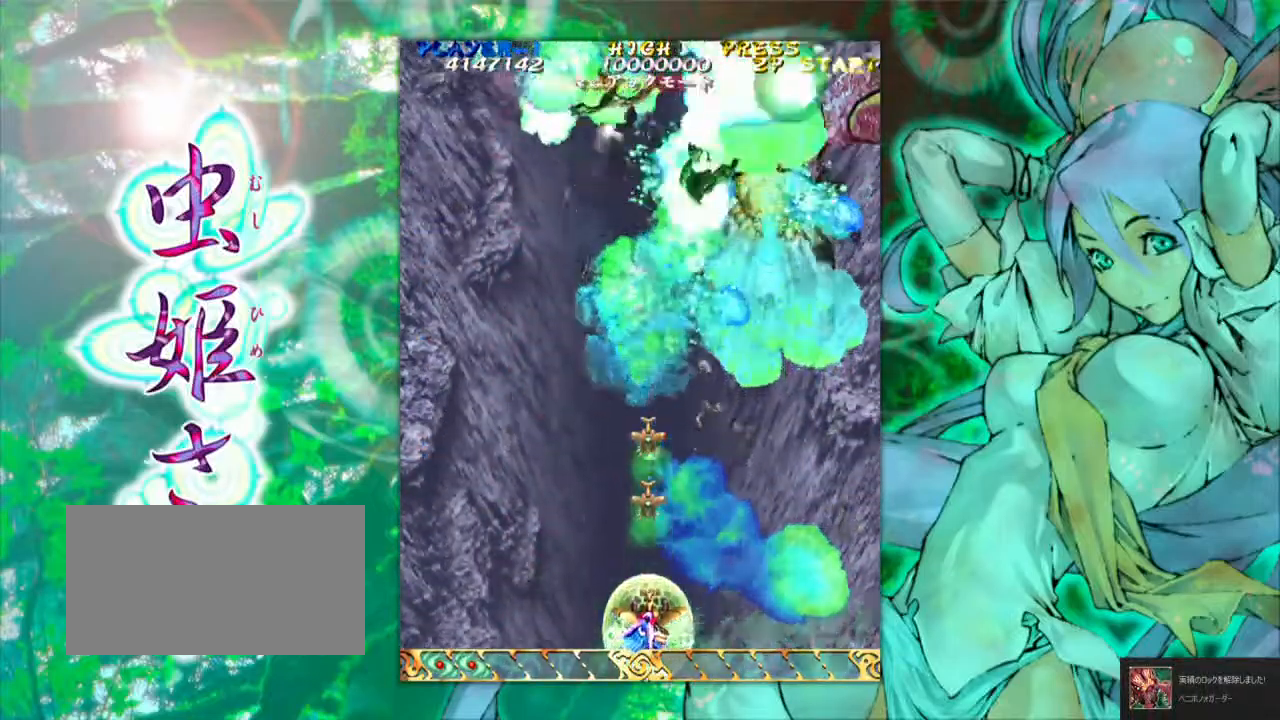
{"buttons": [], "left_stick": "center", "events": []}
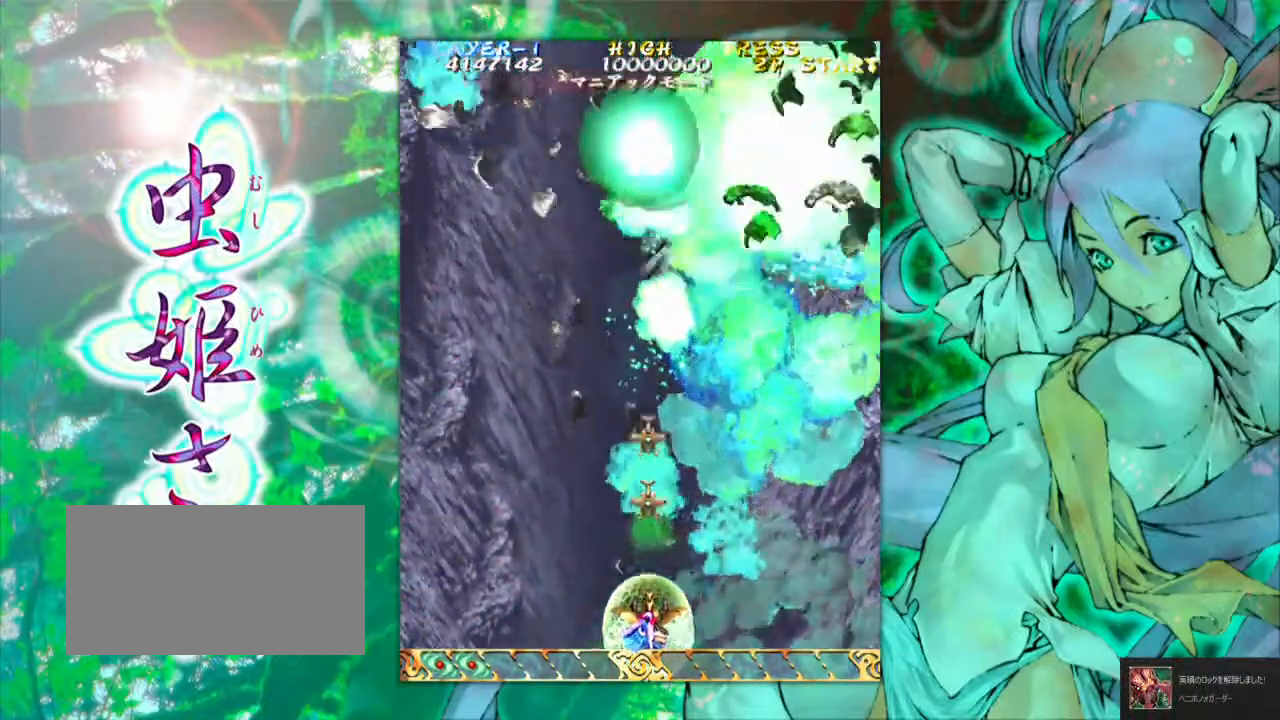
{"buttons": [], "left_stick": "center", "events": []}
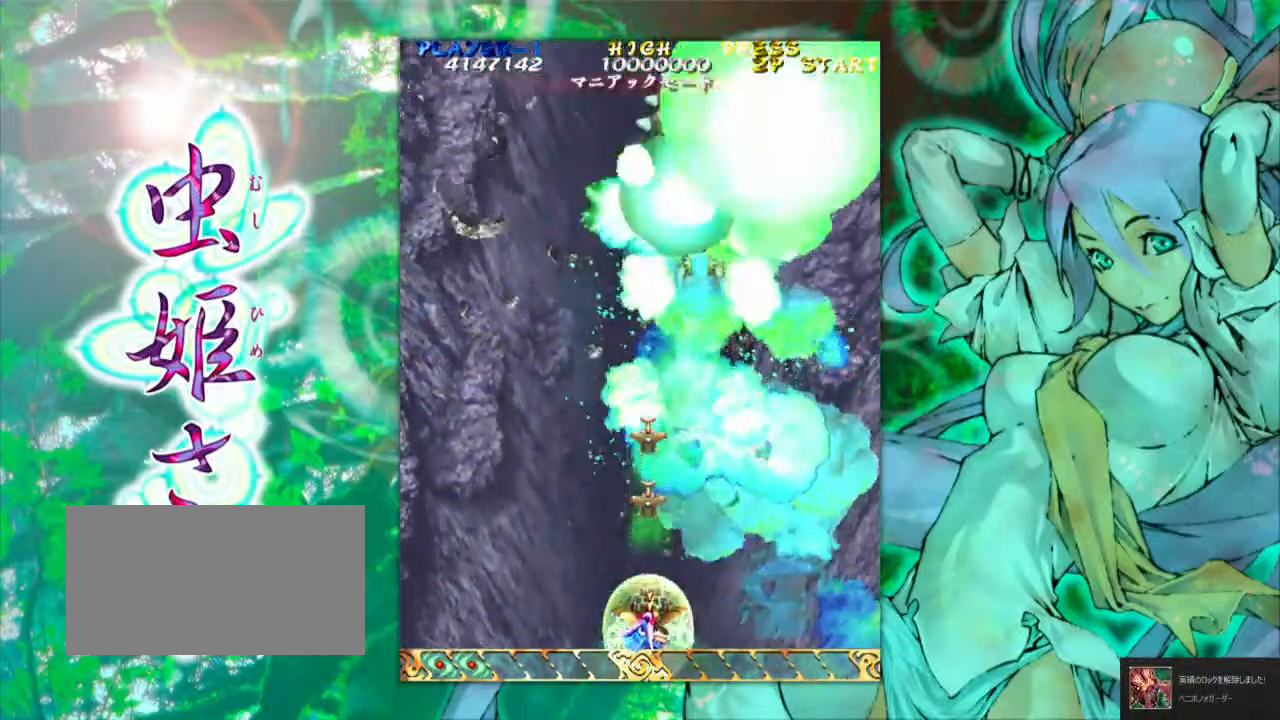
{"buttons": [], "left_stick": "center", "events": []}
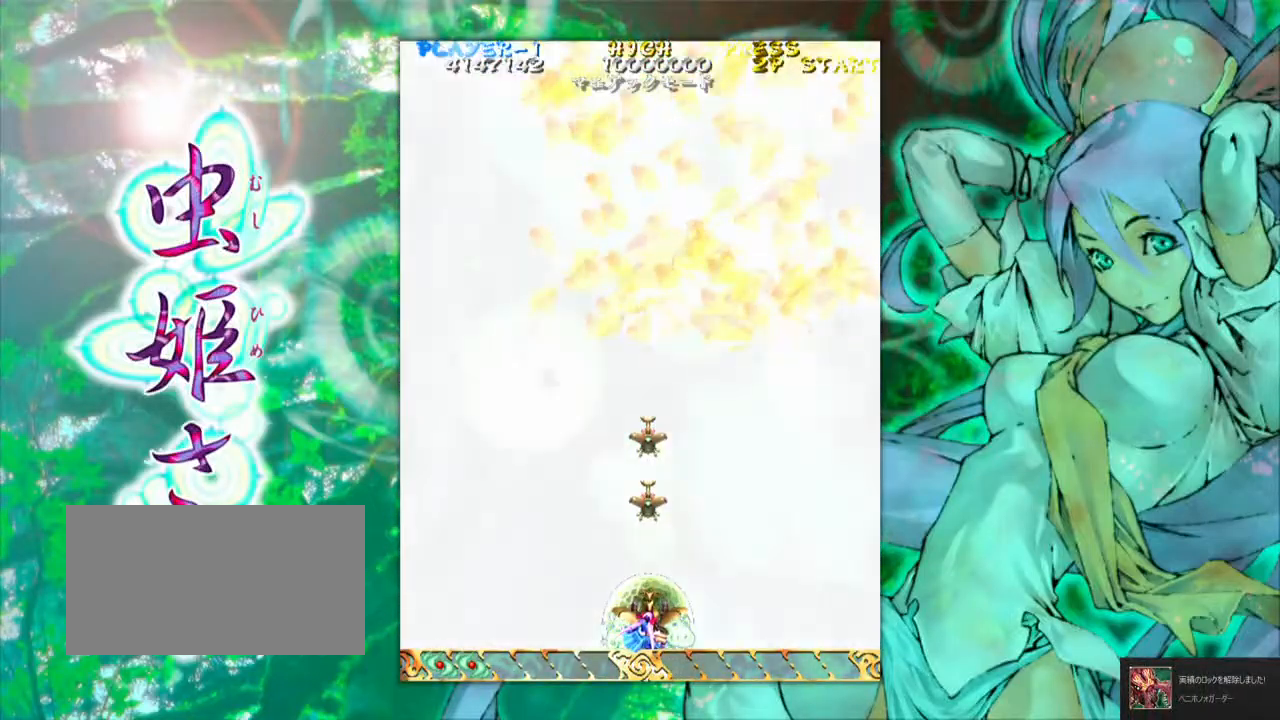
{"buttons": [], "left_stick": "center", "events": []}
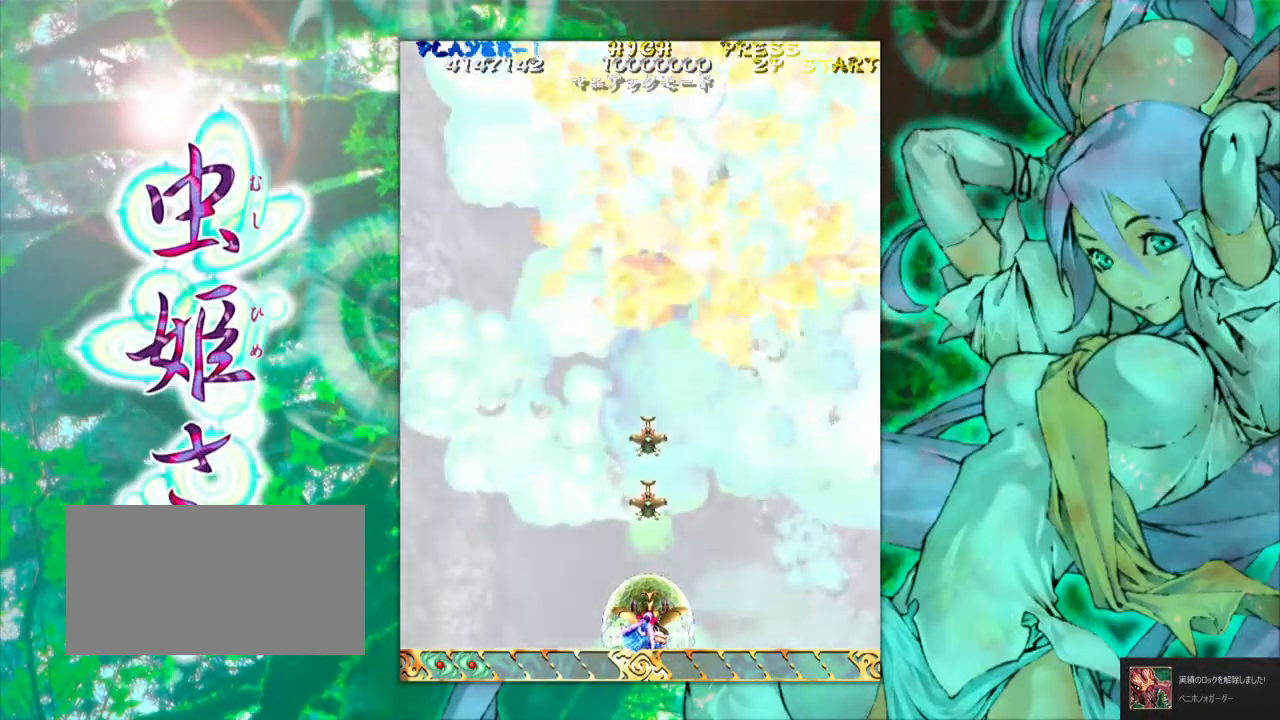
{"buttons": [], "left_stick": "center", "events": []}
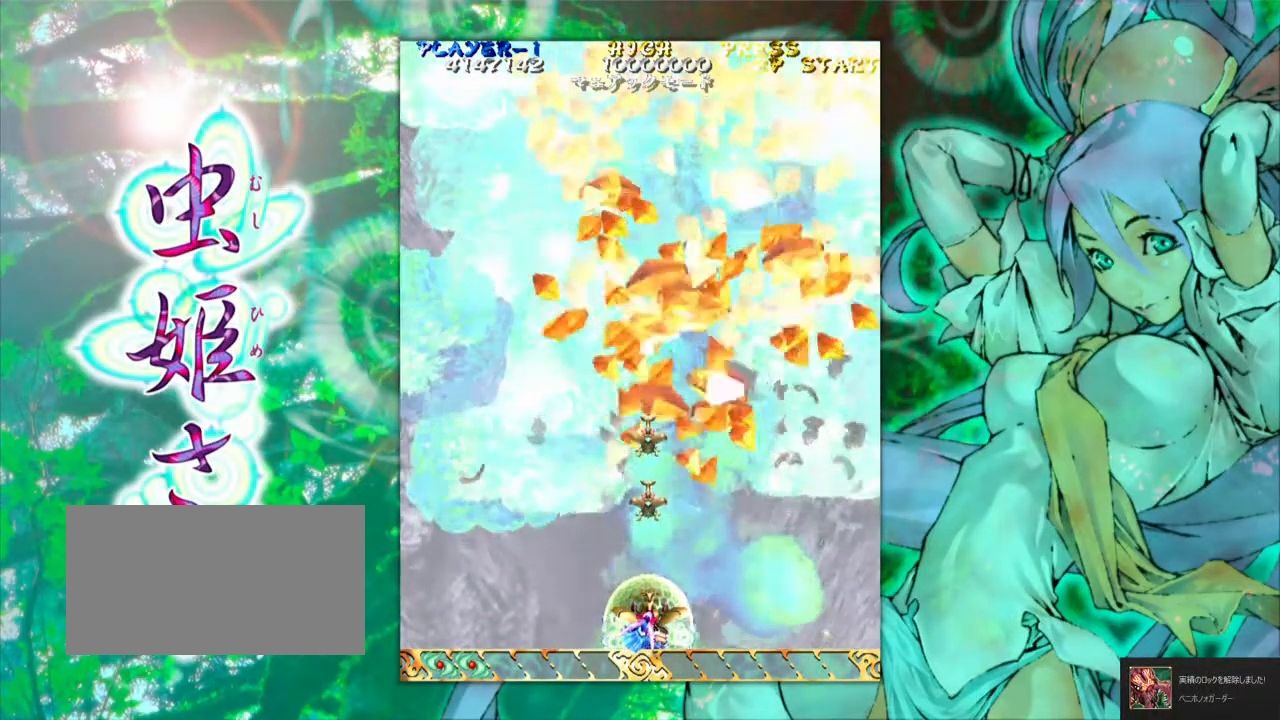
{"buttons": [], "left_stick": "center", "events": []}
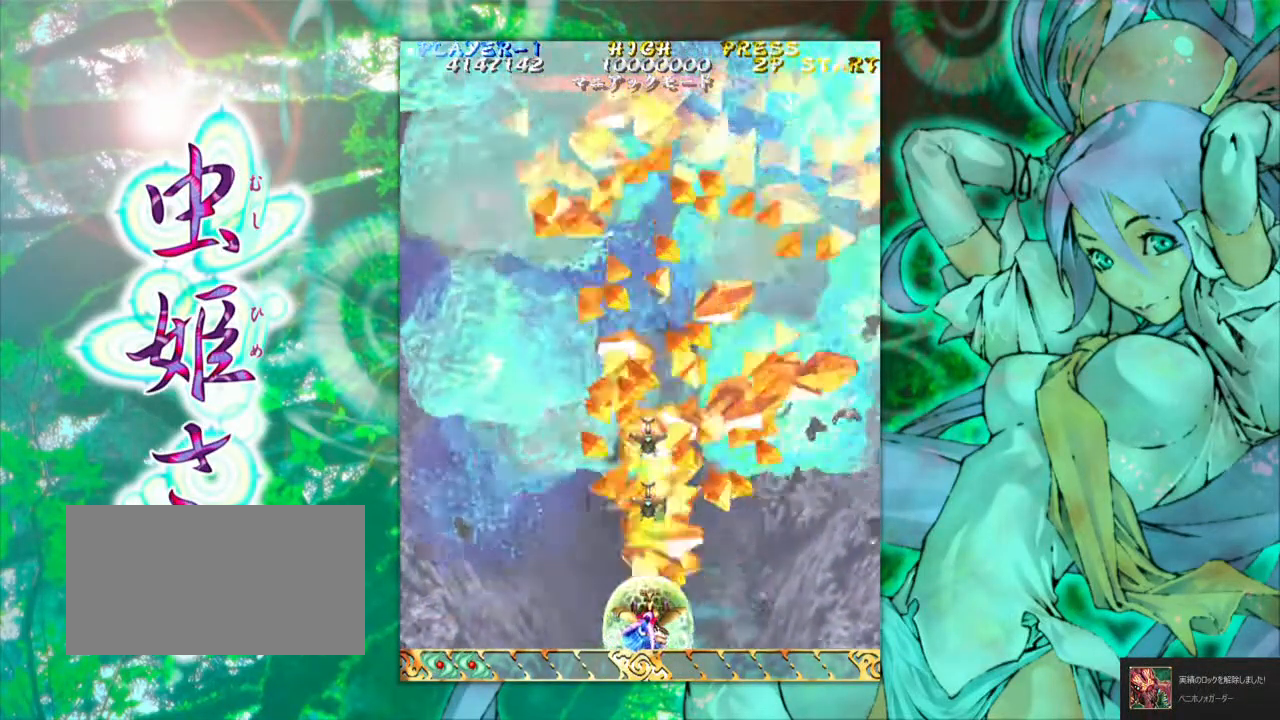
{"buttons": [], "left_stick": "center", "events": []}
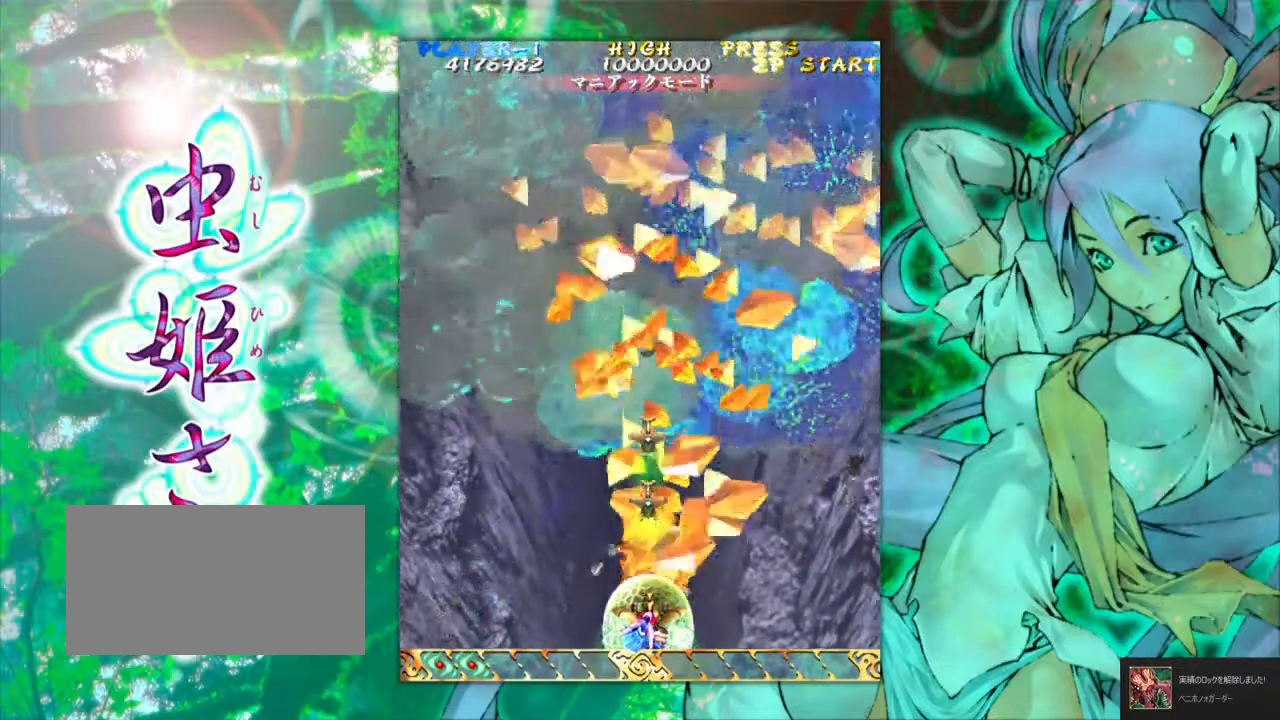
{"buttons": [], "left_stick": "up", "events": [[184, "left_stick", "up"]]}
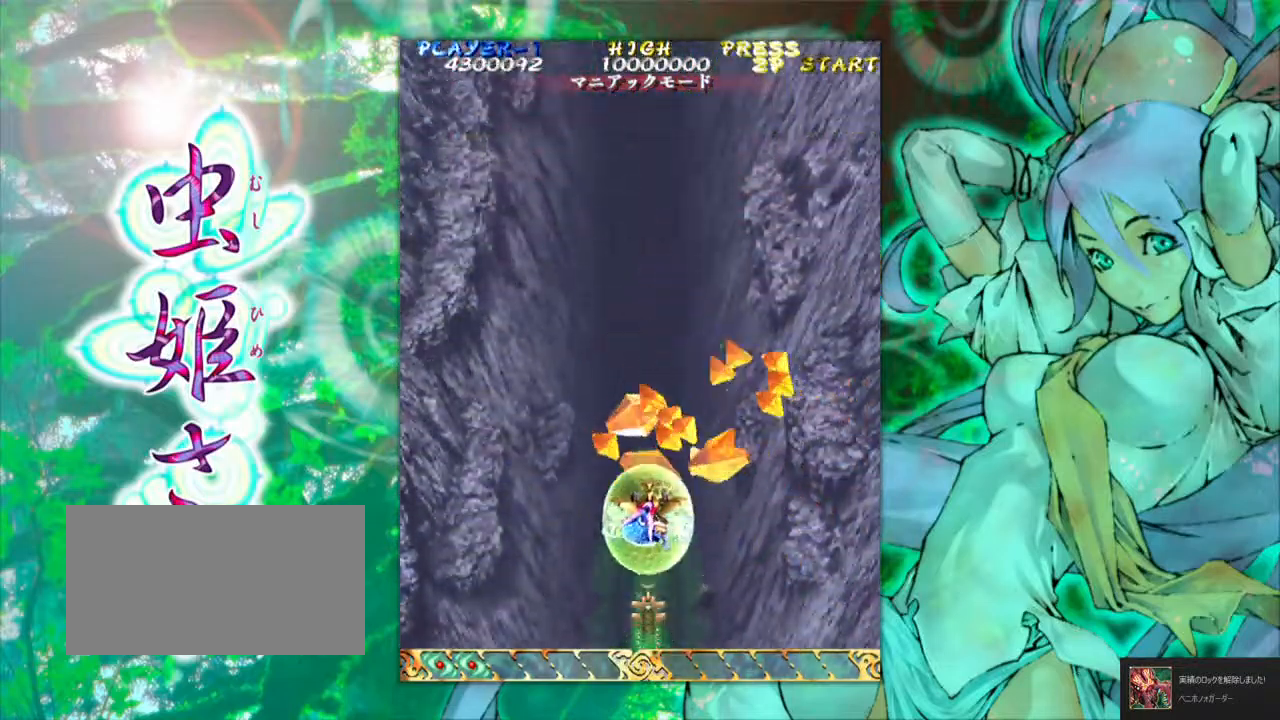
{"buttons": [], "left_stick": "up", "events": []}
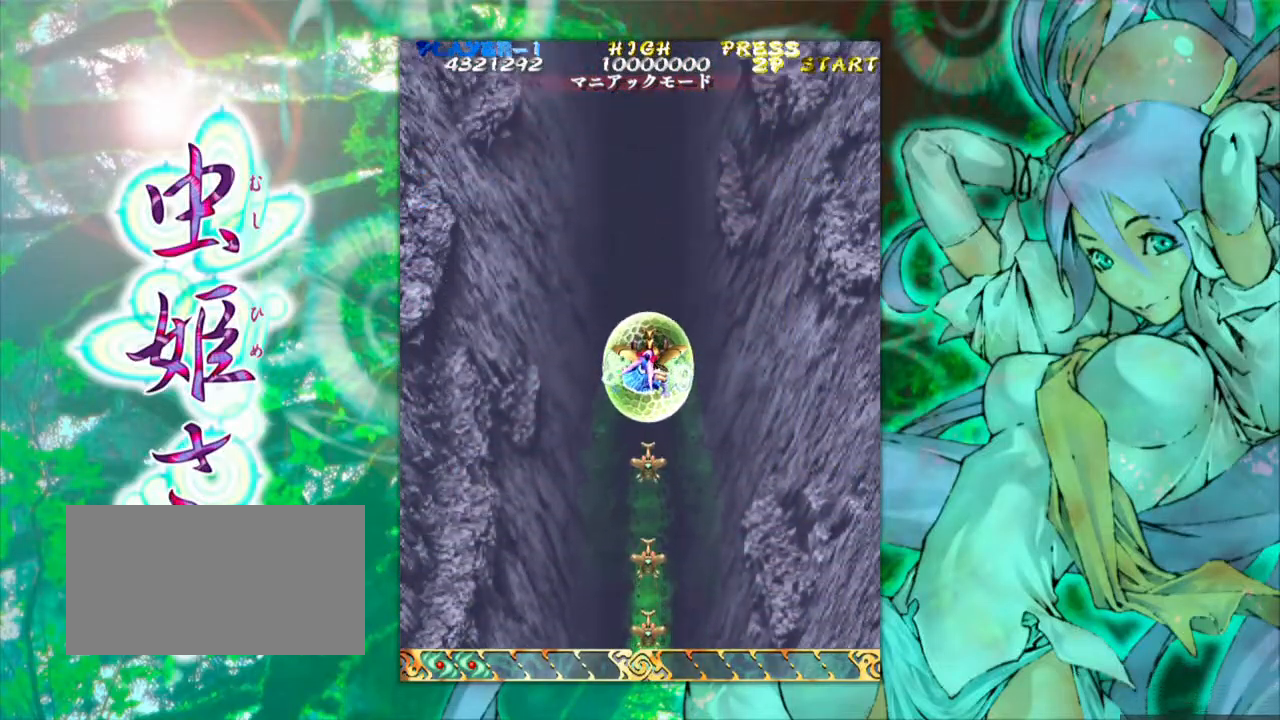
{"buttons": [], "left_stick": "down", "events": [[384, "left_stick", "center"], [500, "left_stick", "down"]]}
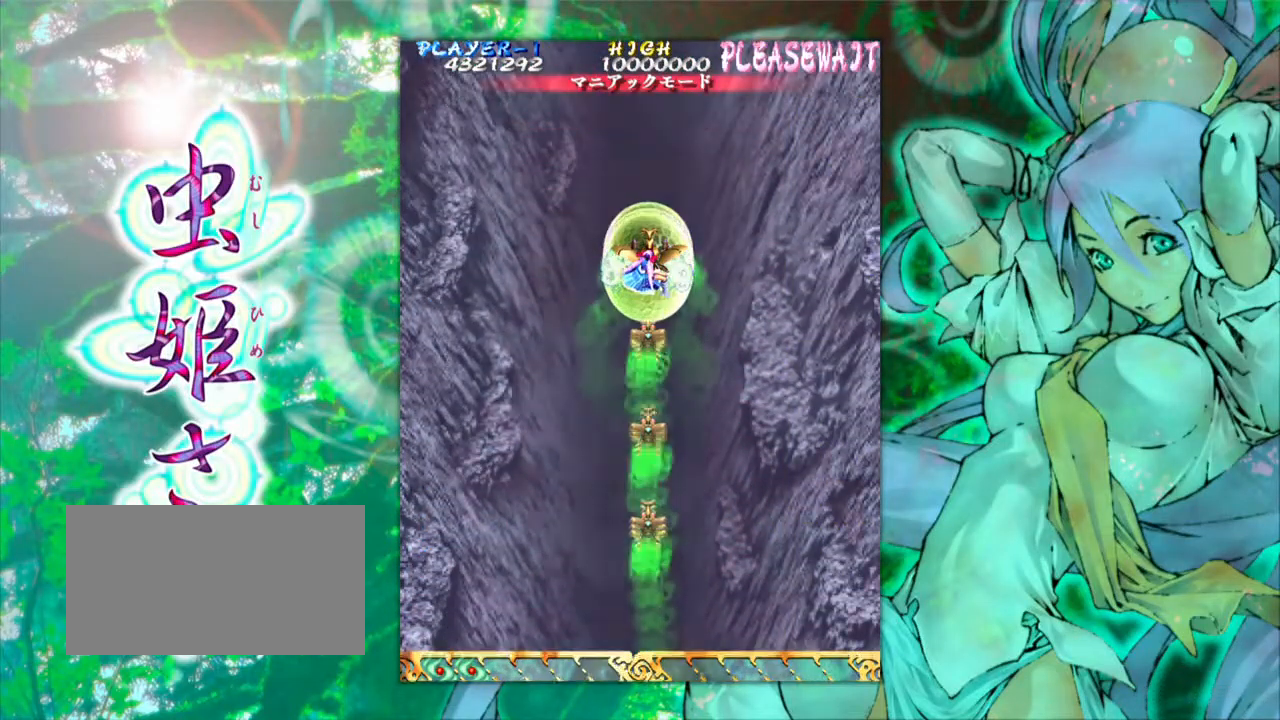
{"buttons": [], "left_stick": "down", "events": []}
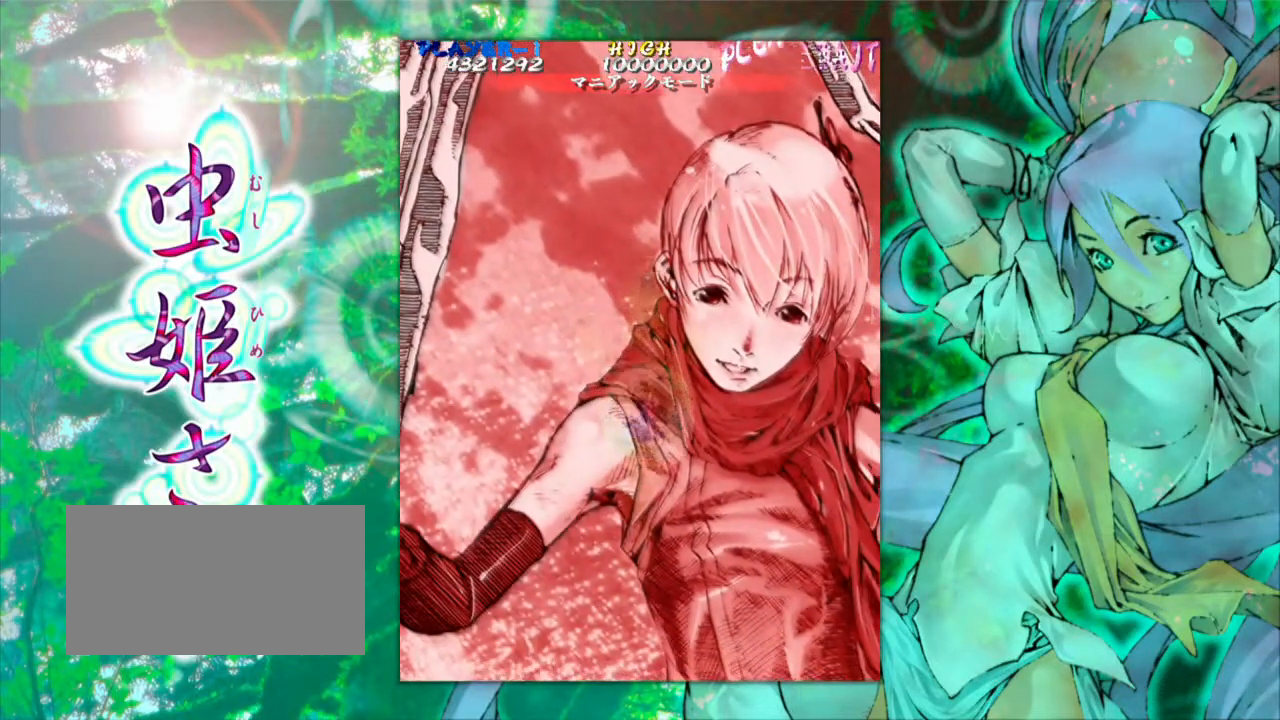
{"buttons": [], "left_stick": "center", "events": [[484, "left_stick", "center"]]}